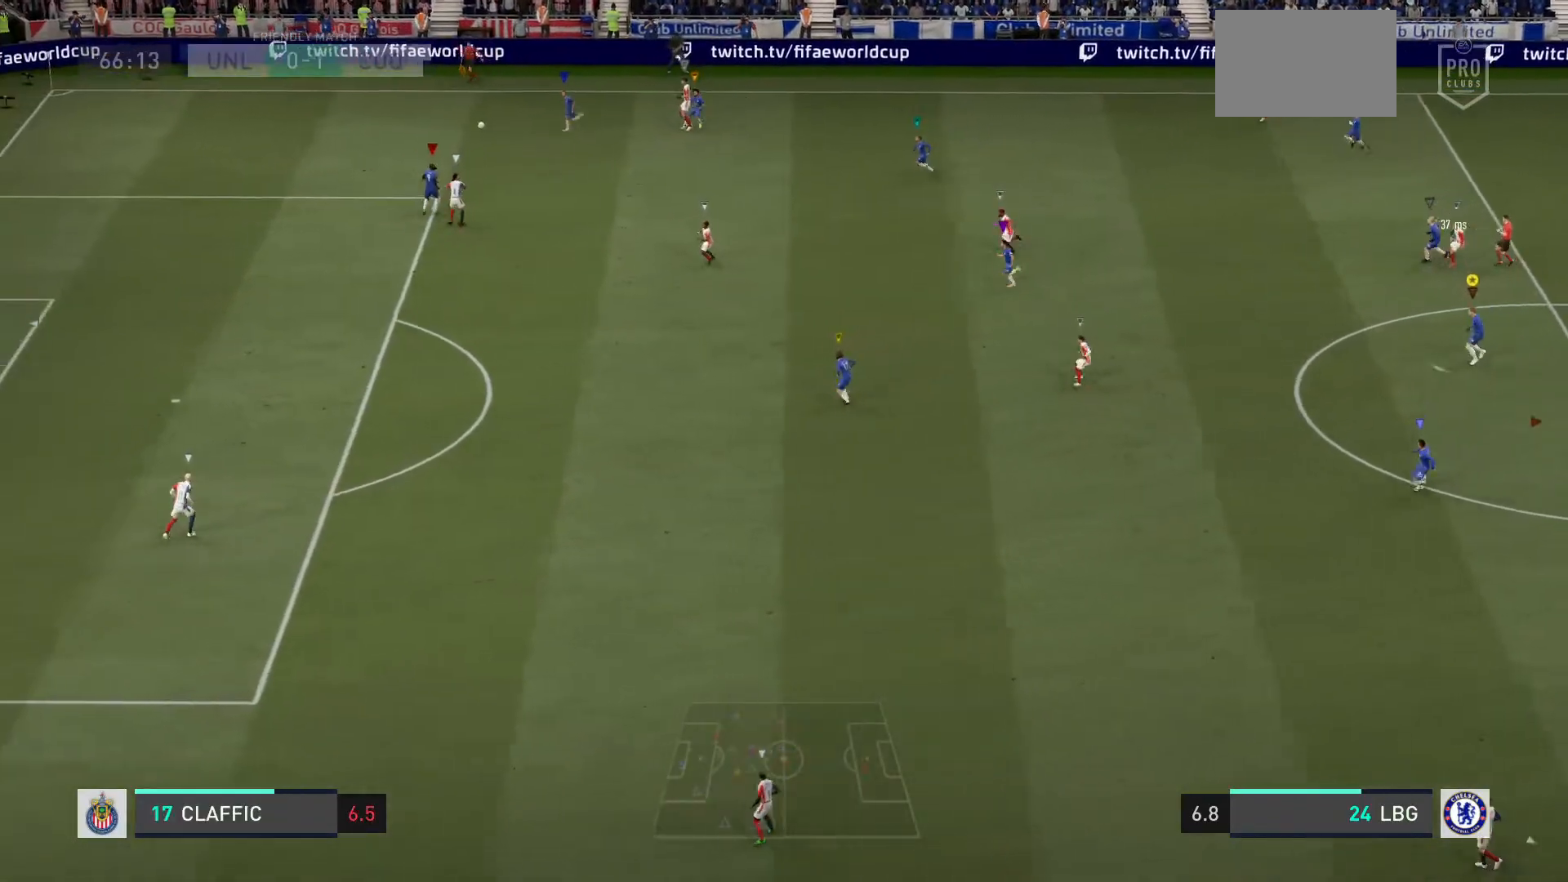
Gameplay with a controller (PlayStation layout); each line is a JSON object with the inputs held at the frame after it. "events" lists button and stick changes between this image and that frame as [ms after this image, input, new state], when the widget could be followed in between. Not read: L3.
{"buttons": [], "left_stick": "down-left", "right_stick": "center", "events": []}
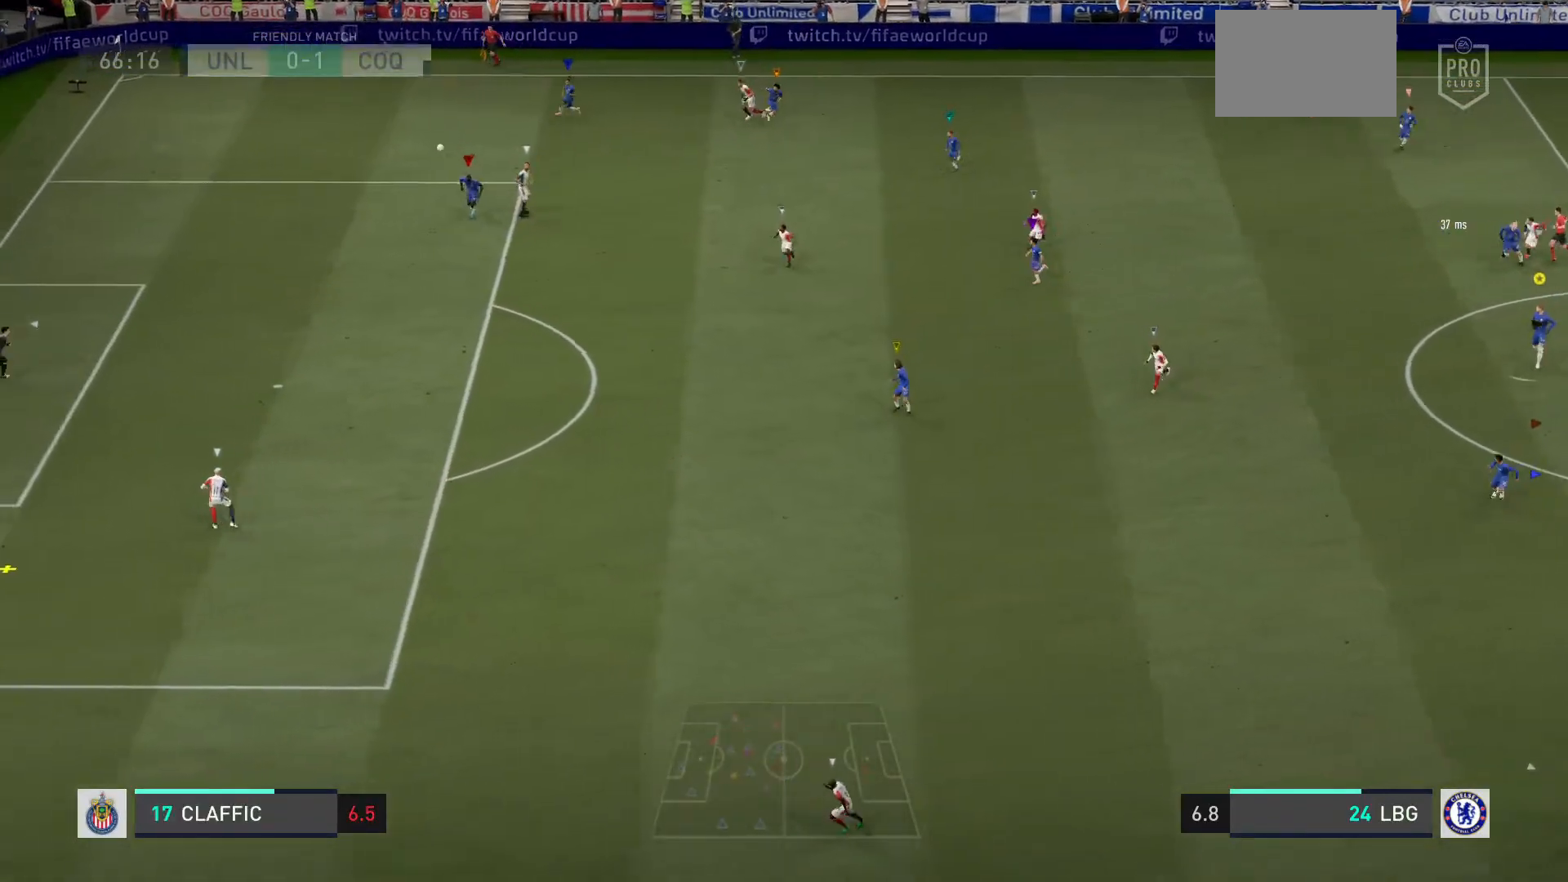
{"buttons": ["R2"], "left_stick": "down-left", "right_stick": "center", "events": [[101, "R2", "down"]]}
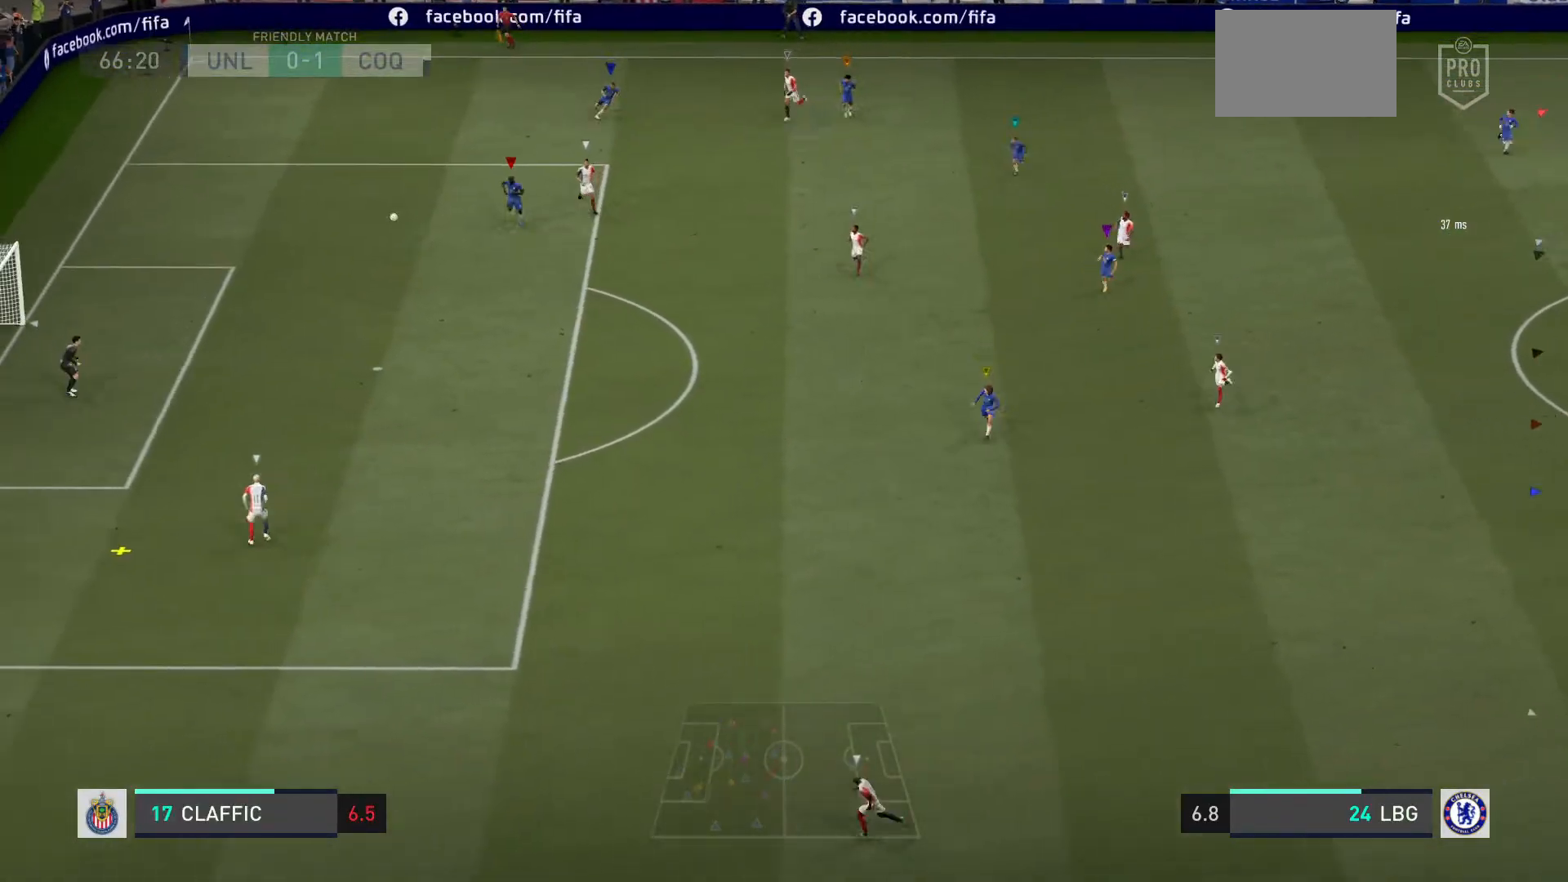
{"buttons": [], "left_stick": "down-left", "right_stick": "center", "events": [[267, "R2", "up"]]}
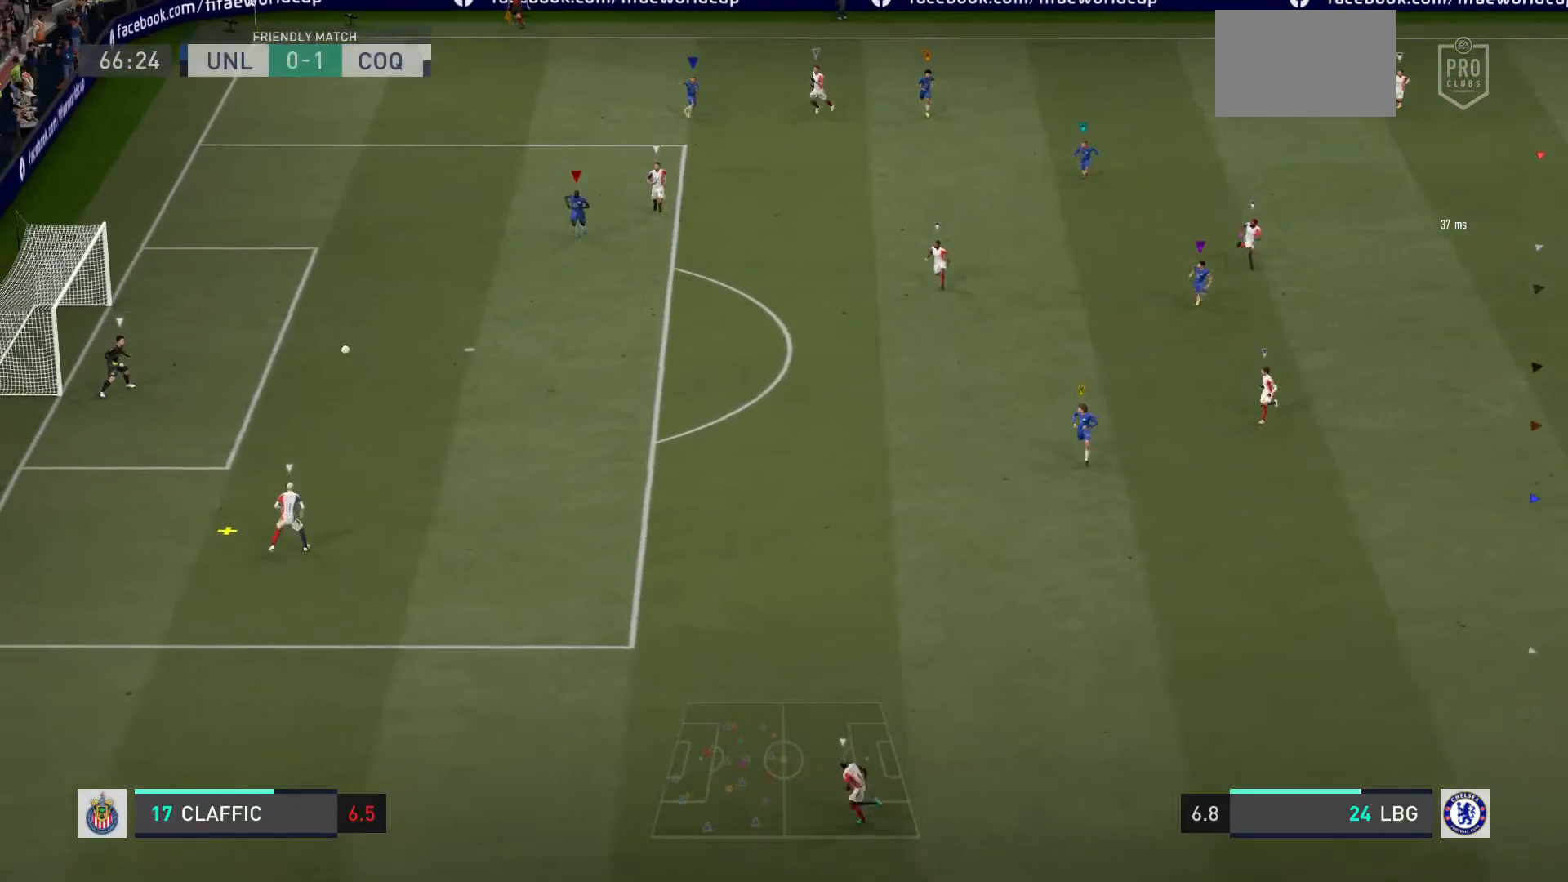
{"buttons": [], "left_stick": "down", "right_stick": "center", "events": [[501, "left_stick", "down"]]}
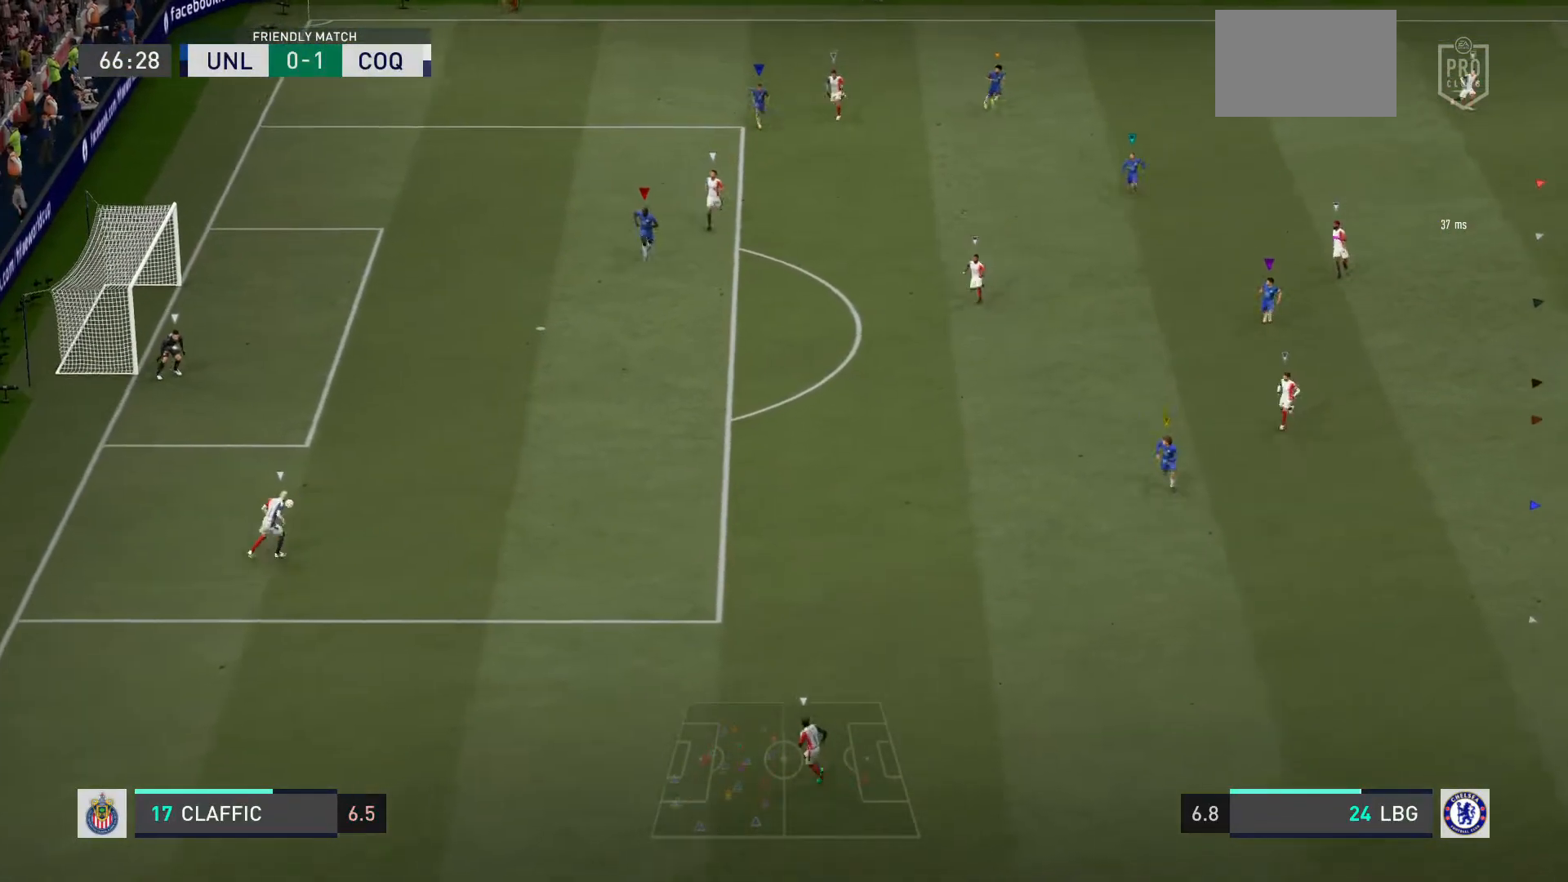
{"buttons": [], "left_stick": "down", "right_stick": "center", "events": []}
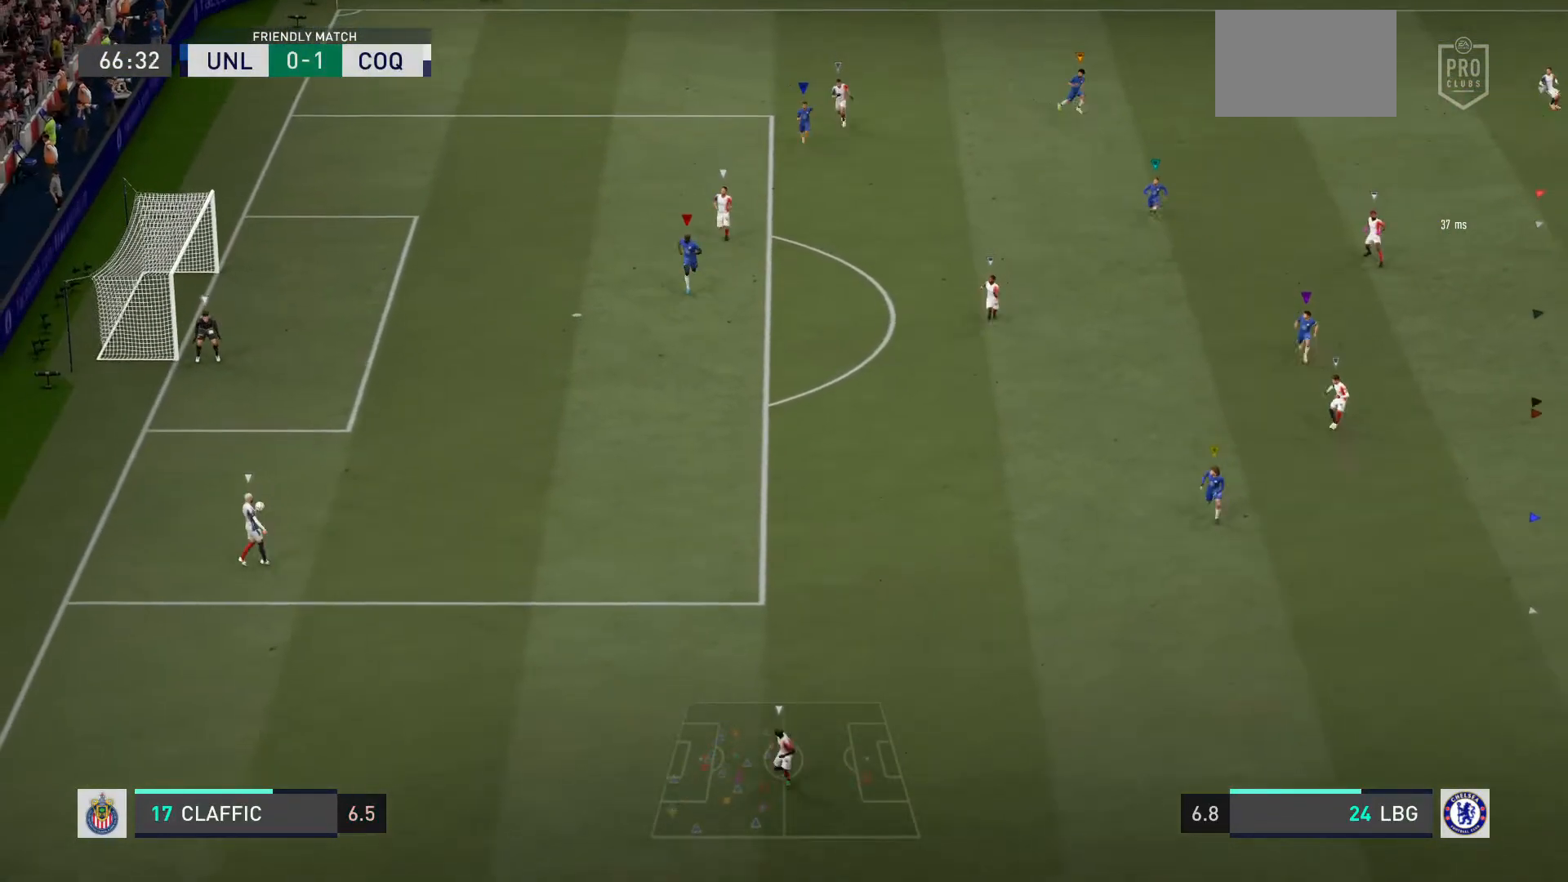
{"buttons": [], "left_stick": "down", "right_stick": "center", "events": []}
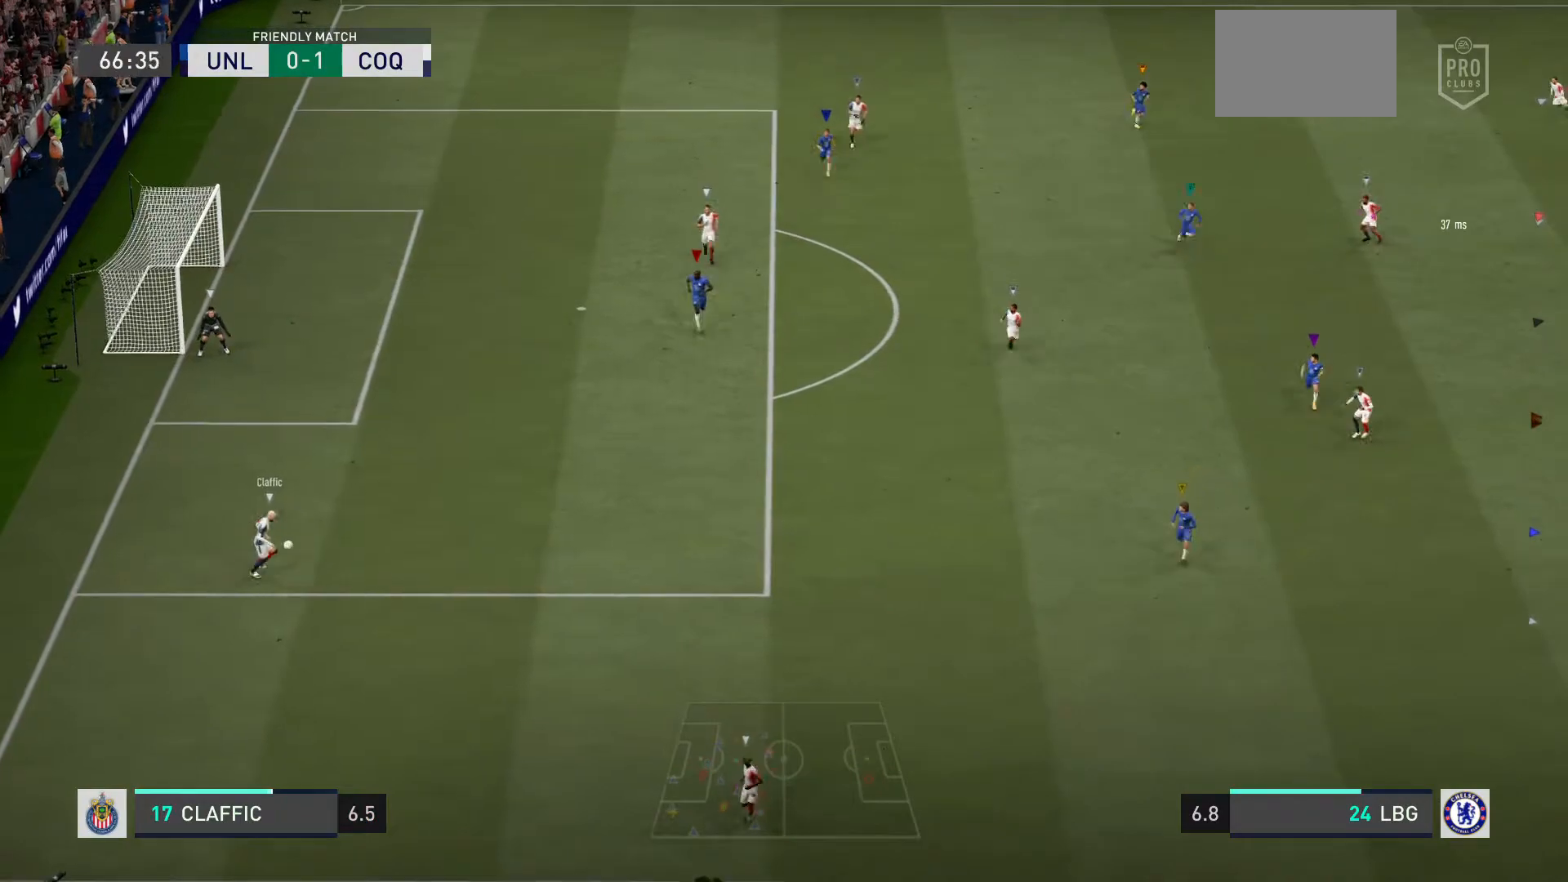
{"buttons": [], "left_stick": "center", "right_stick": "center", "events": [[367, "left_stick", "center"]]}
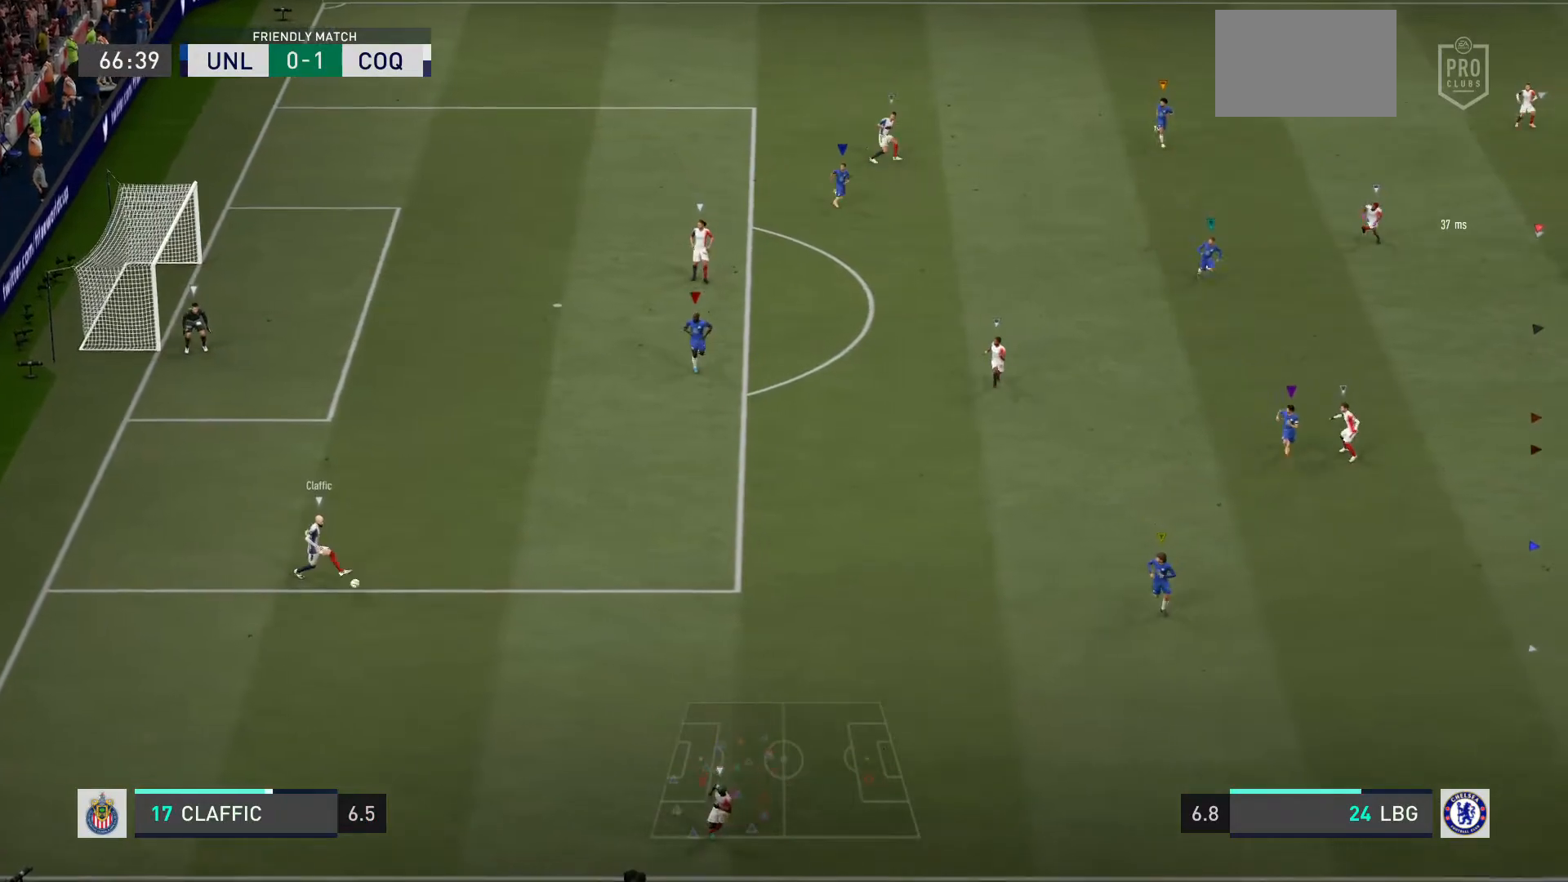
{"buttons": ["L2"], "left_stick": "right", "right_stick": "center", "events": [[434, "L2", "down"], [468, "left_stick", "right"]]}
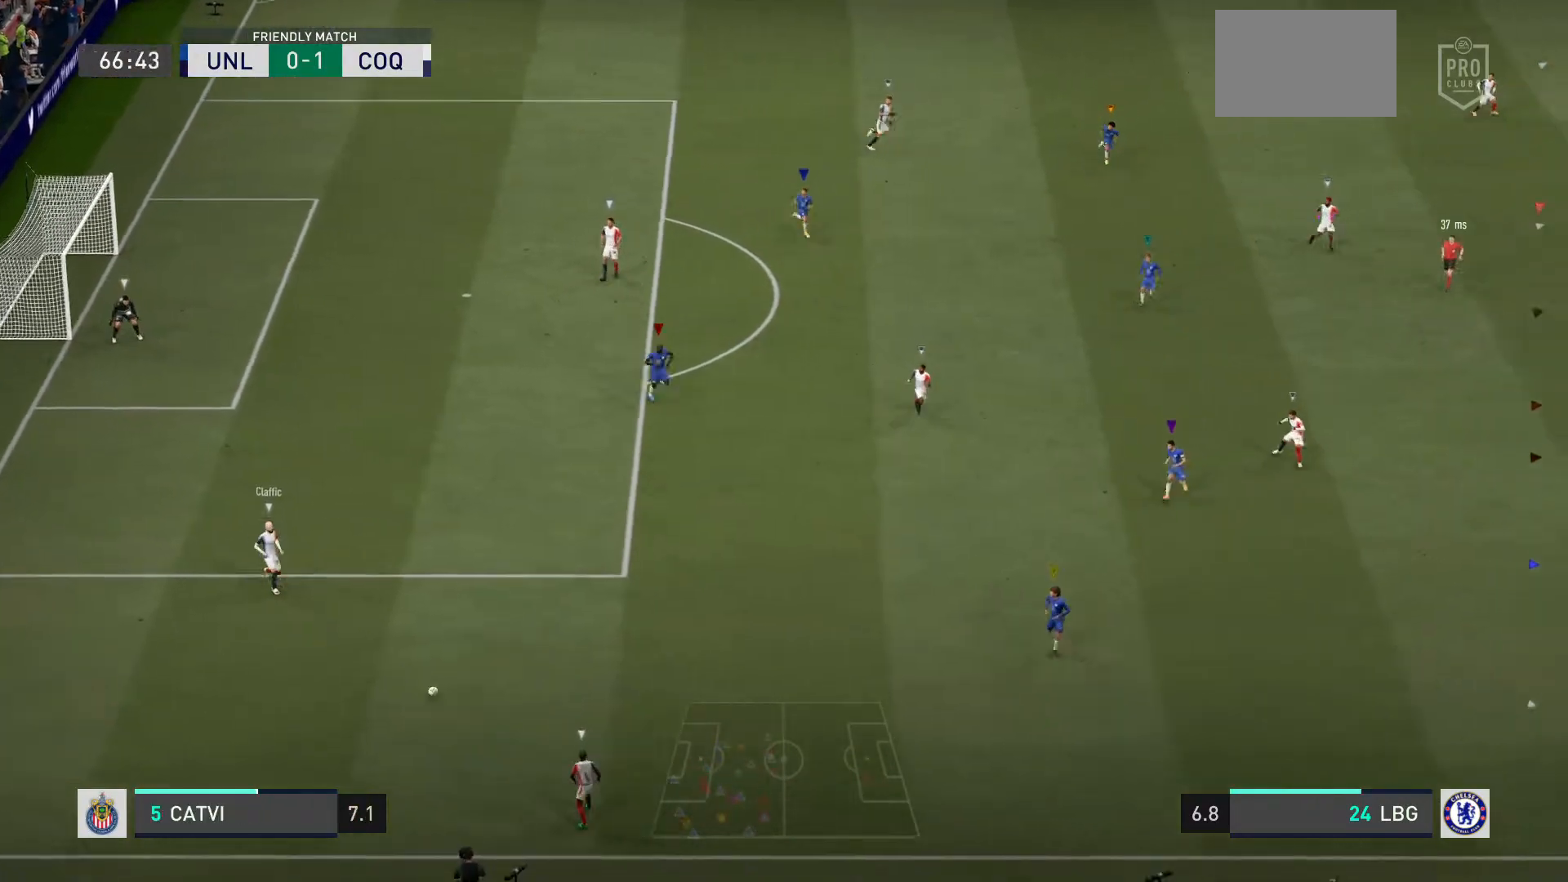
{"buttons": ["L2"], "left_stick": "right", "right_stick": "center"}
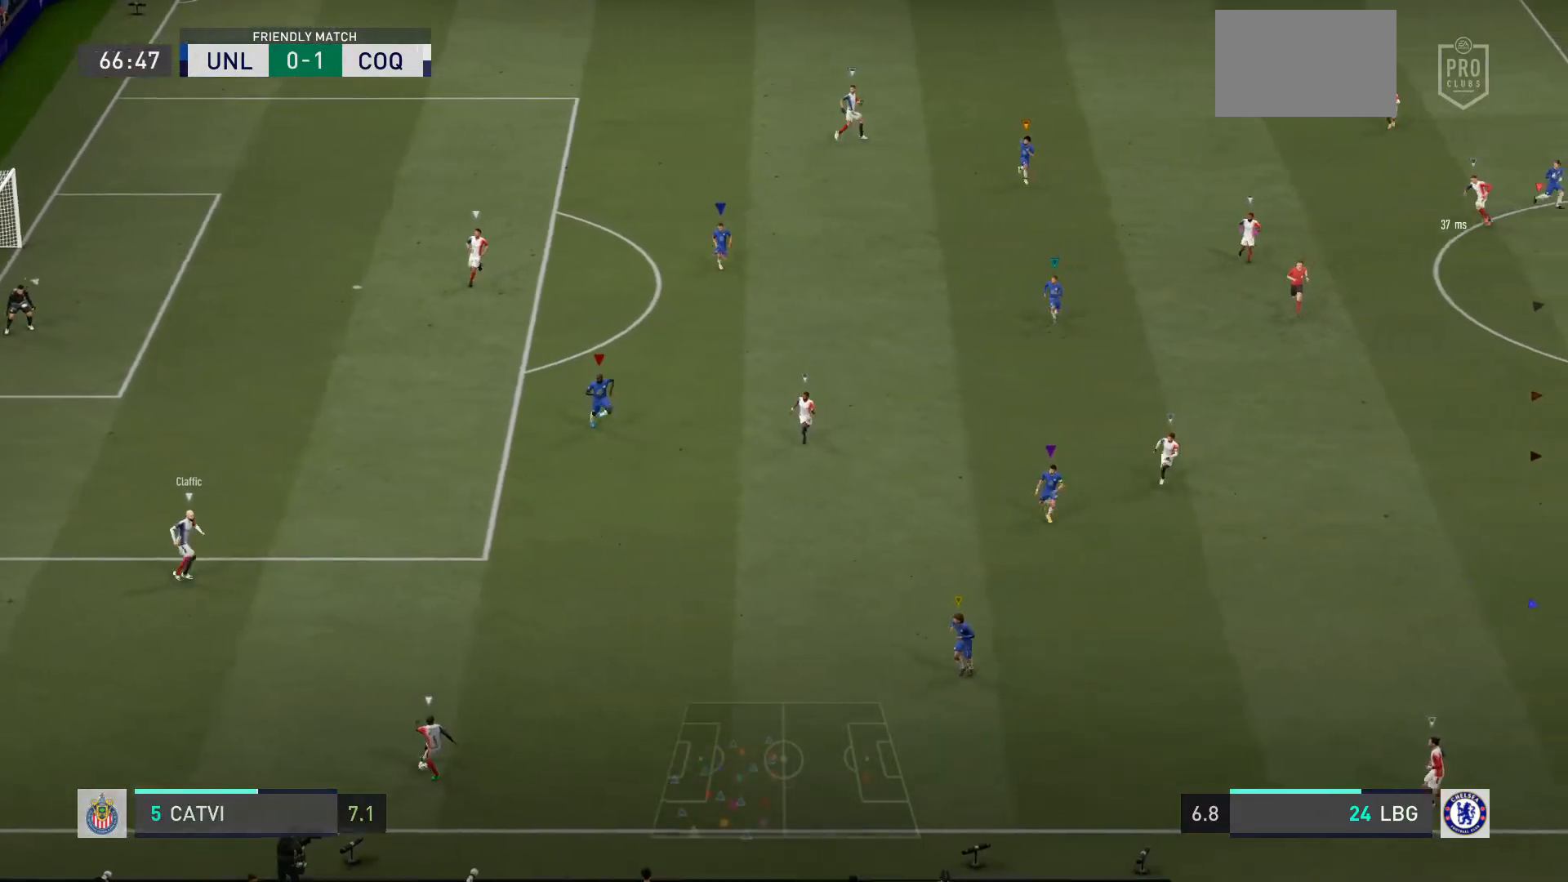
{"buttons": ["L2"], "left_stick": "up-right", "right_stick": "center", "events": [[201, "left_stick", "center"], [468, "left_stick", "up-right"]]}
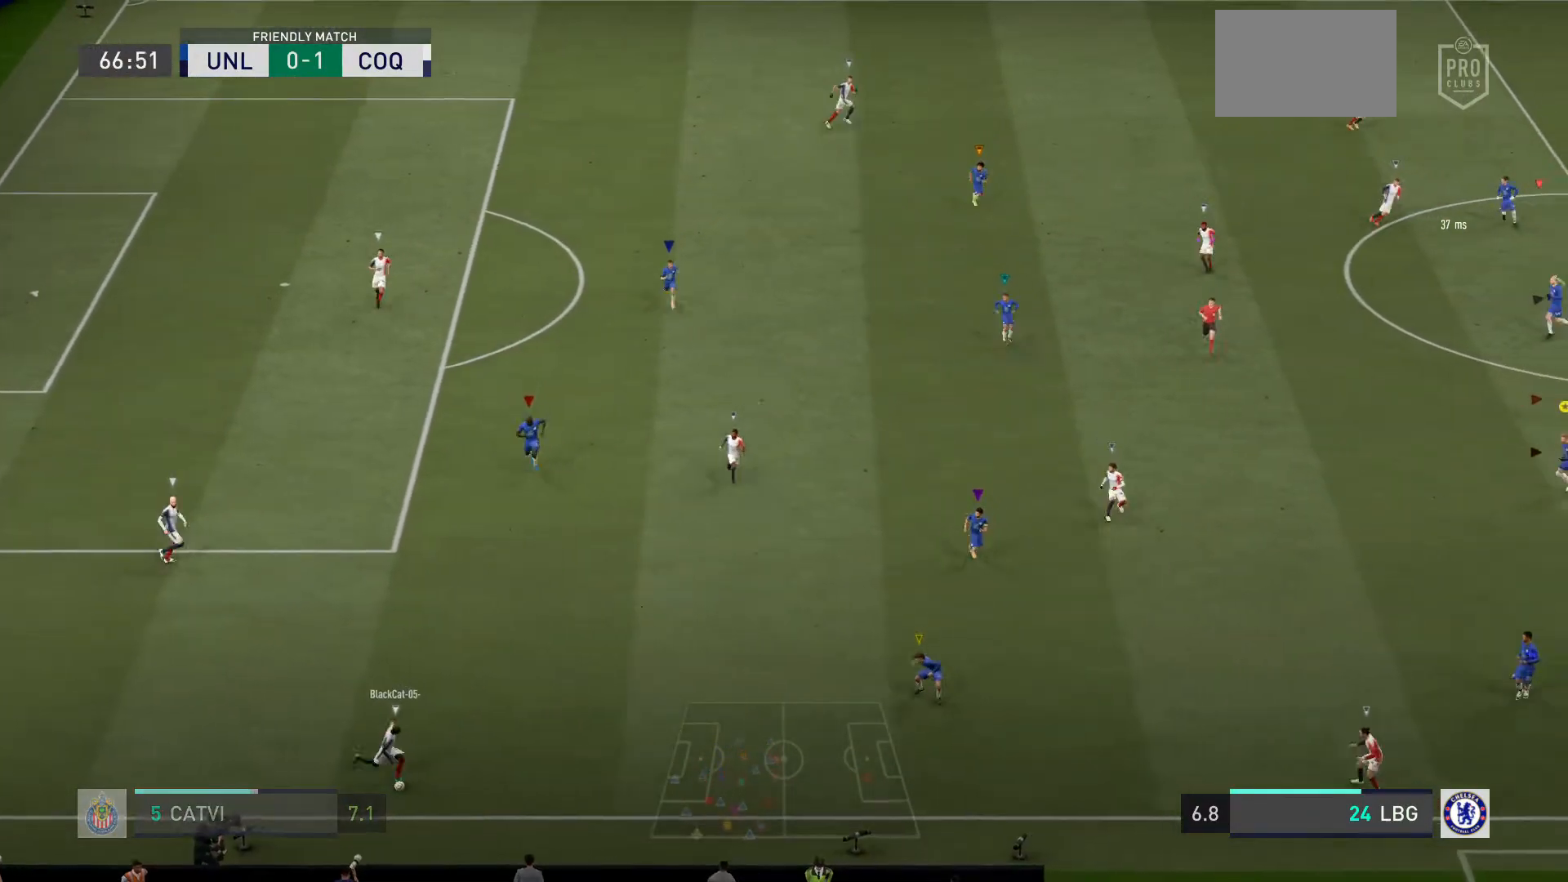
{"buttons": ["L2"], "left_stick": "center", "right_stick": "center", "events": [[33, "left_stick", "center"]]}
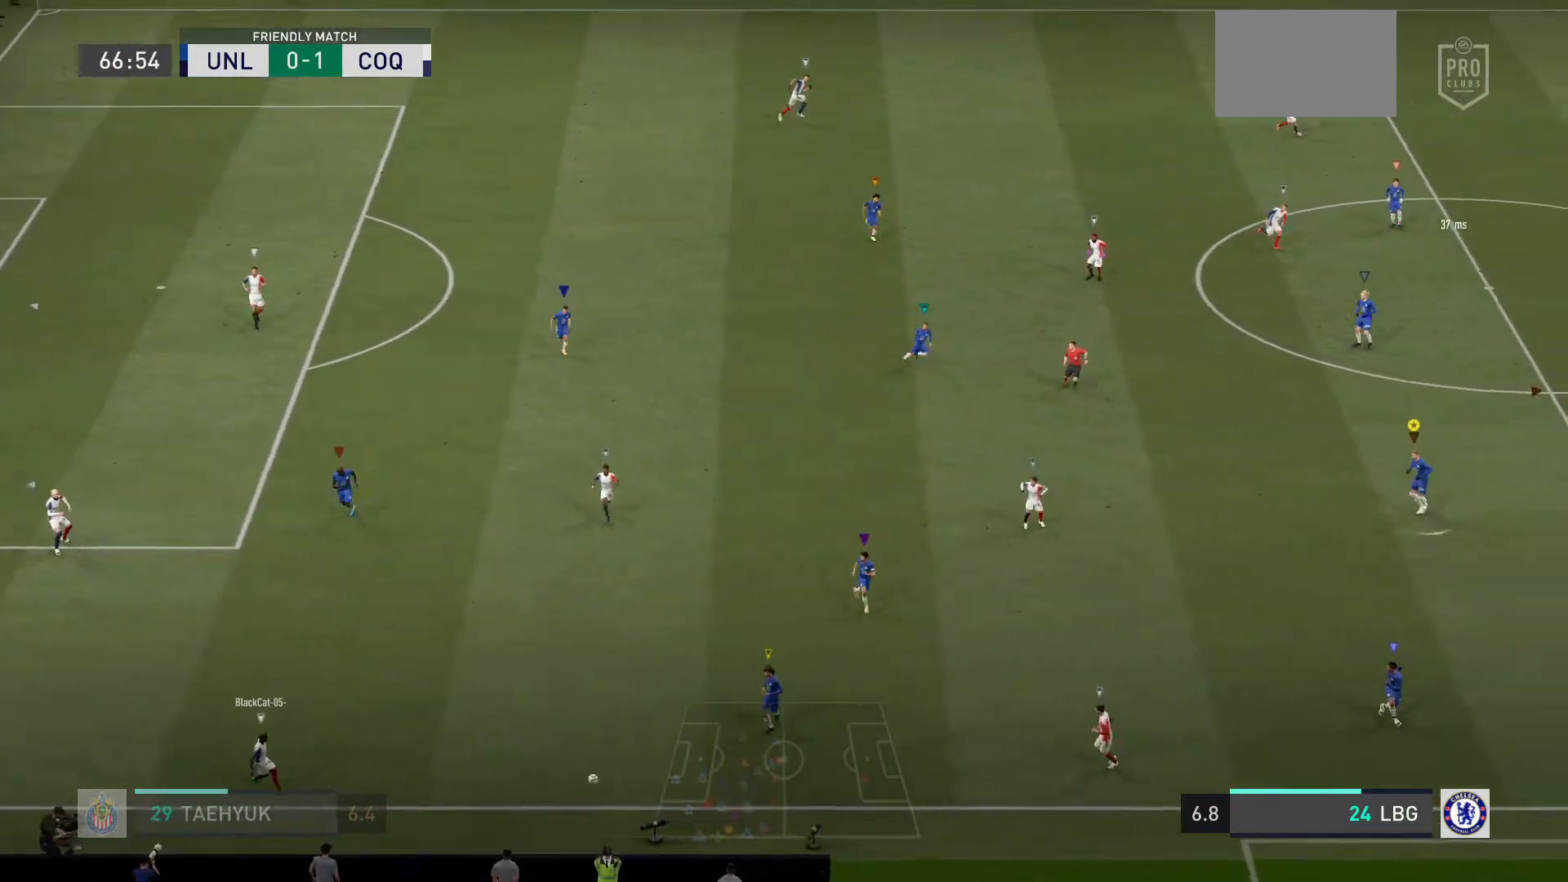
{"buttons": ["L2"], "left_stick": "left", "right_stick": "center", "events": [[234, "left_stick", "down"], [501, "left_stick", "left"]]}
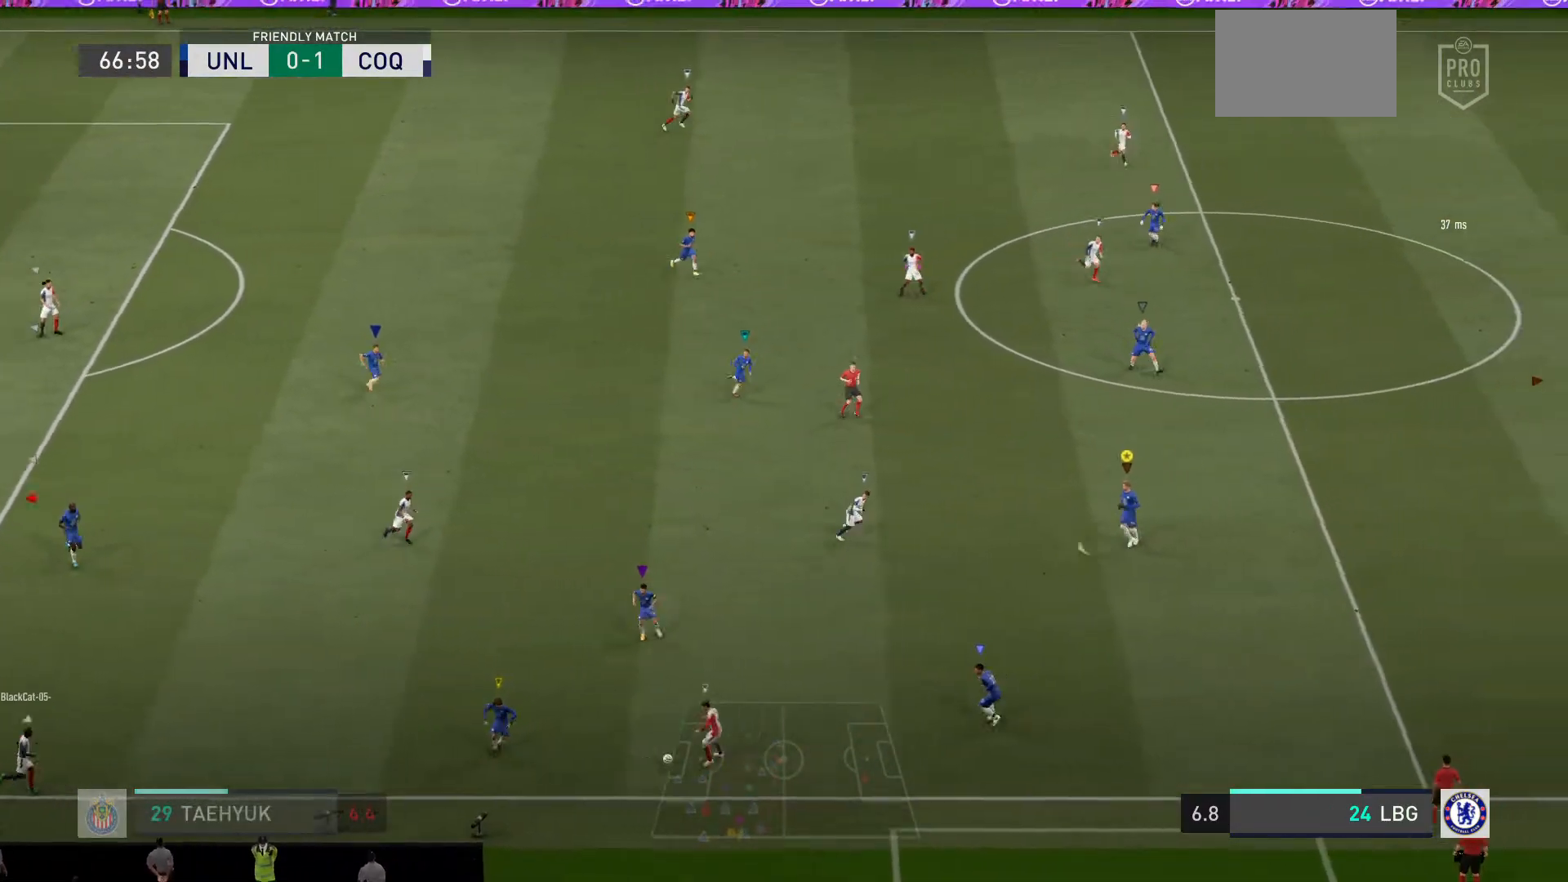
{"buttons": ["L2"], "left_stick": "center", "right_stick": "center"}
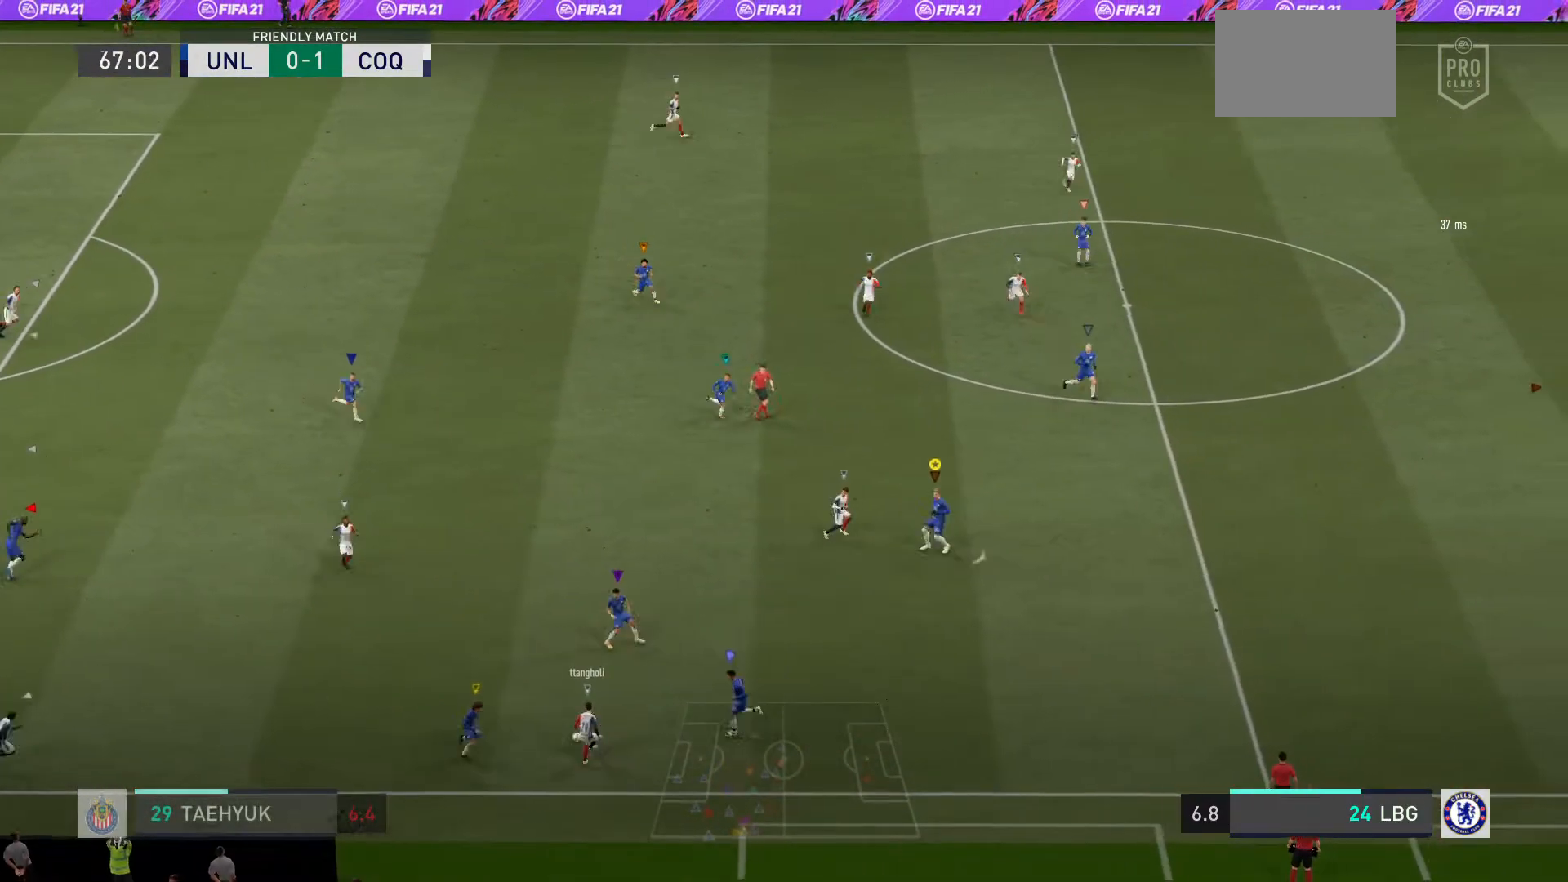
{"buttons": ["R2"], "left_stick": "right", "right_stick": "center", "events": [[67, "R2", "down"], [67, "left_stick", "right"], [468, "L2", "up"]]}
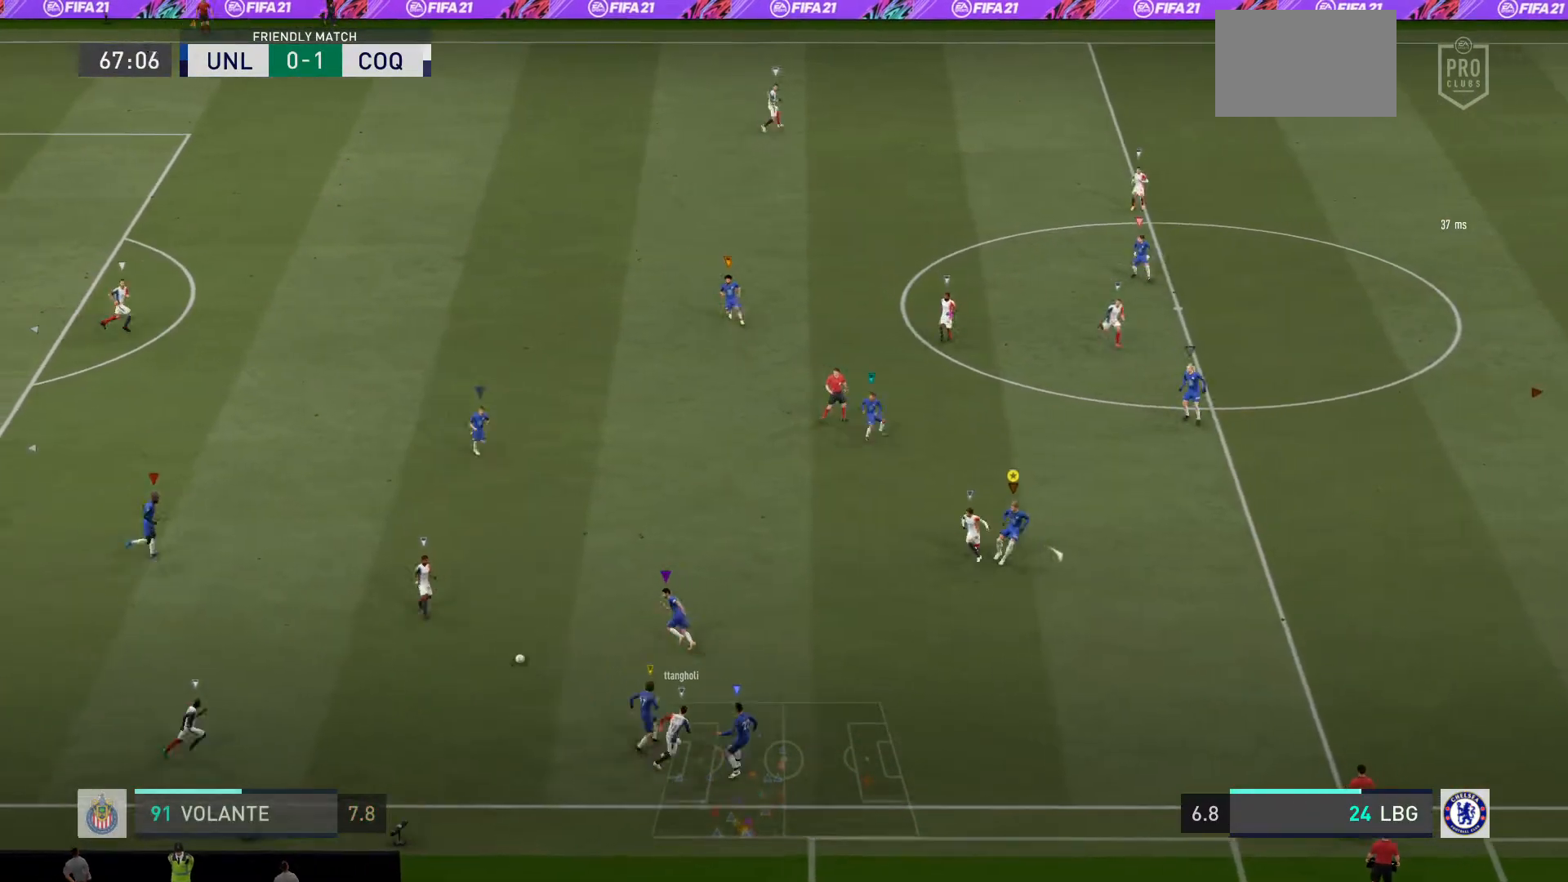
{"buttons": ["L2"], "left_stick": "center", "right_stick": "center", "events": [[367, "L2", "down"], [400, "left_stick", "center"], [500, "R2", "up"]]}
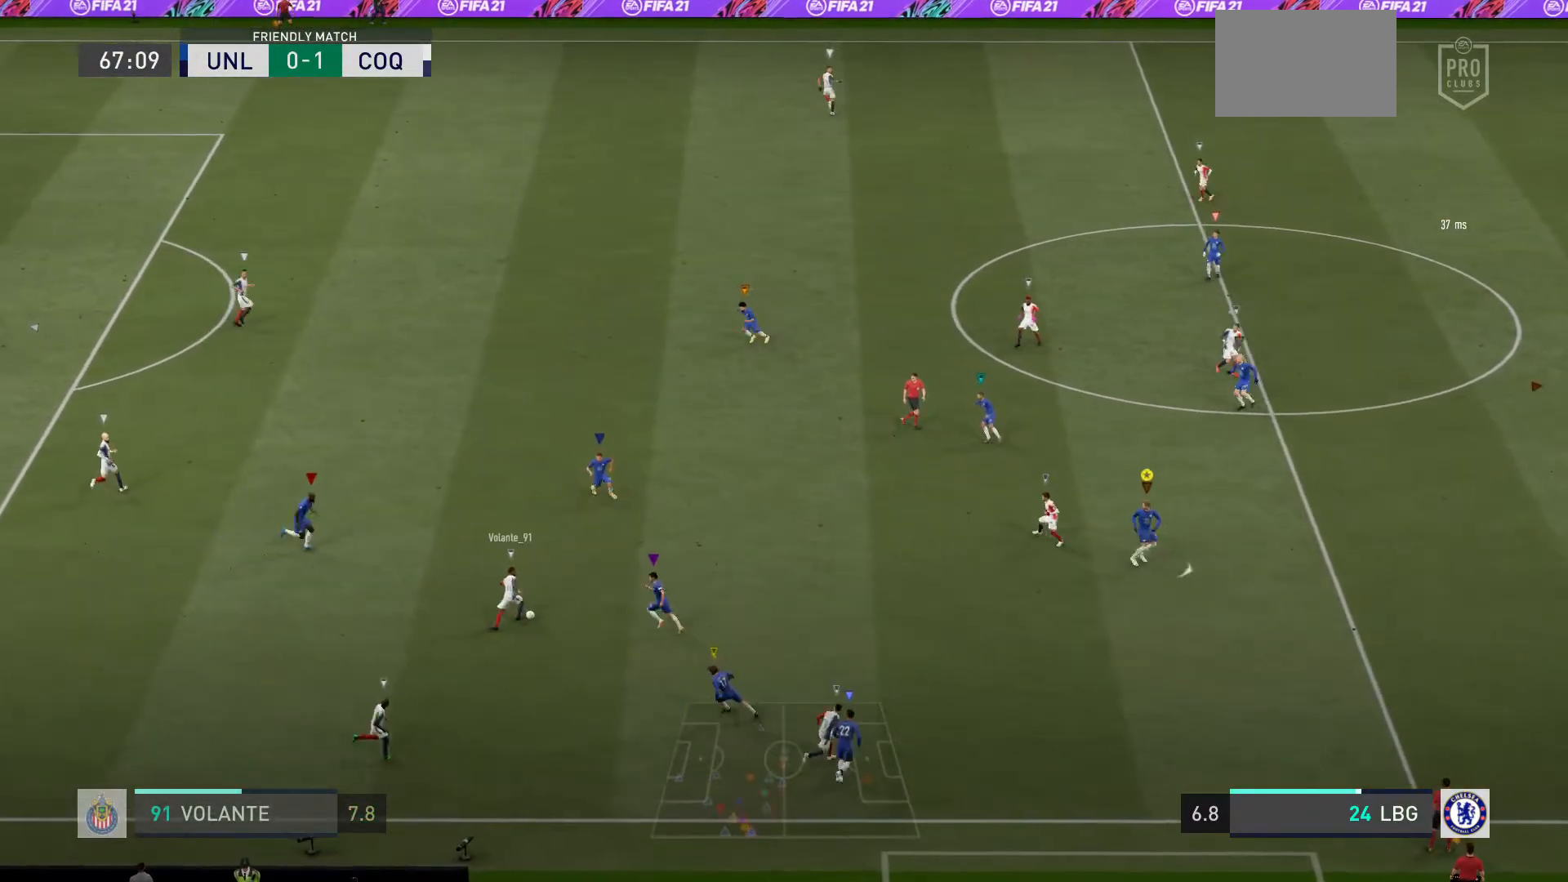
{"buttons": ["L2", "R2"], "left_stick": "up-right", "right_stick": "center", "events": [[201, "left_stick", "up-right"], [267, "R2", "down"]]}
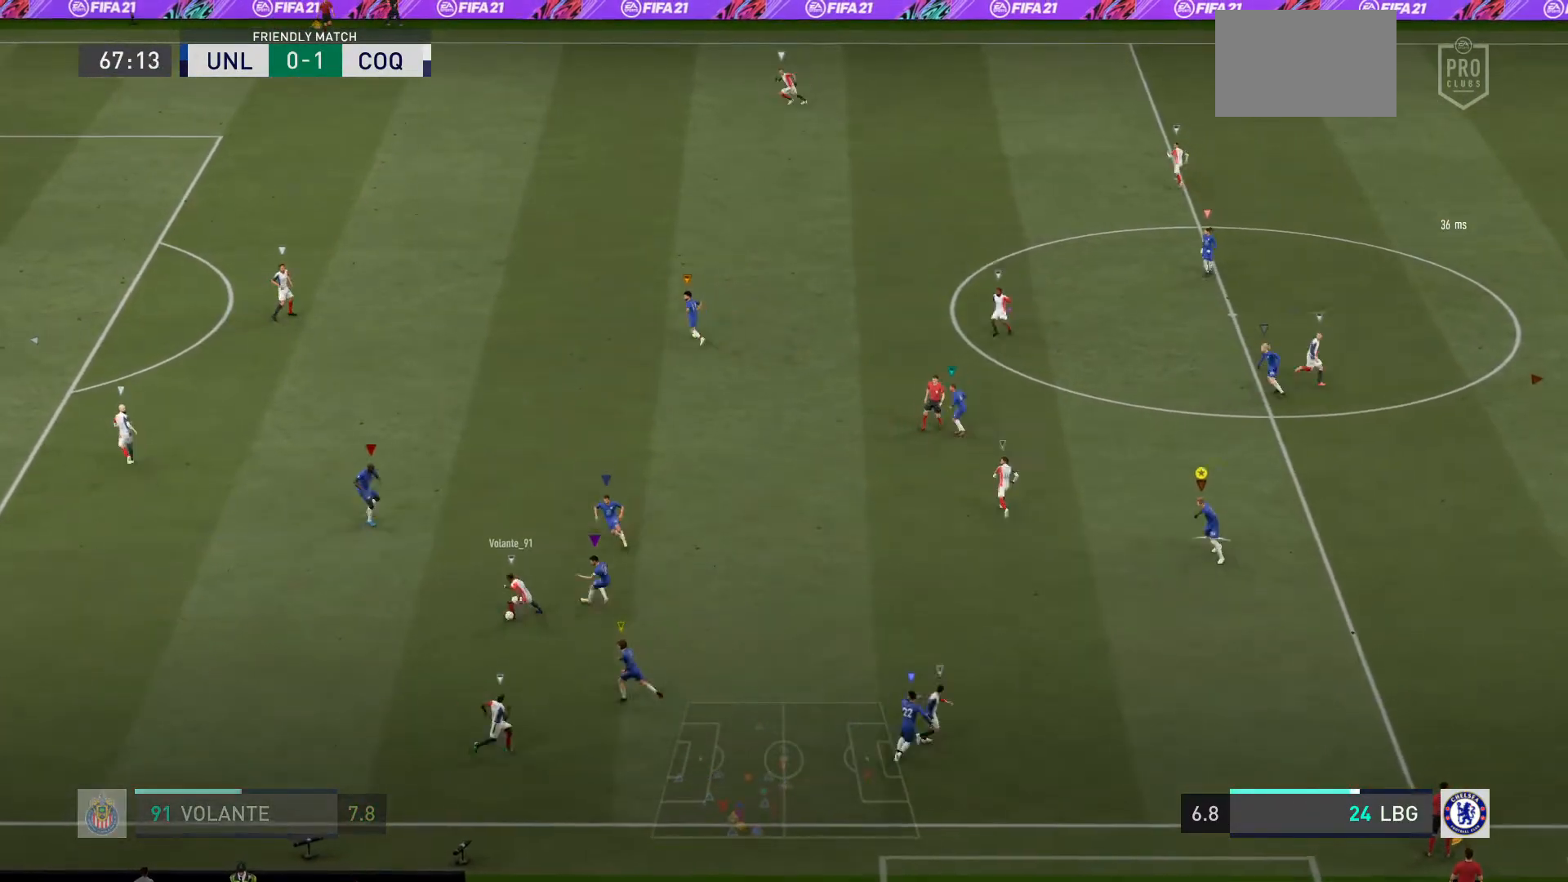
{"buttons": ["L2"], "left_stick": "center", "right_stick": "center", "events": [[100, "left_stick", "up-left"], [167, "R2", "up"], [300, "left_stick", "center"]]}
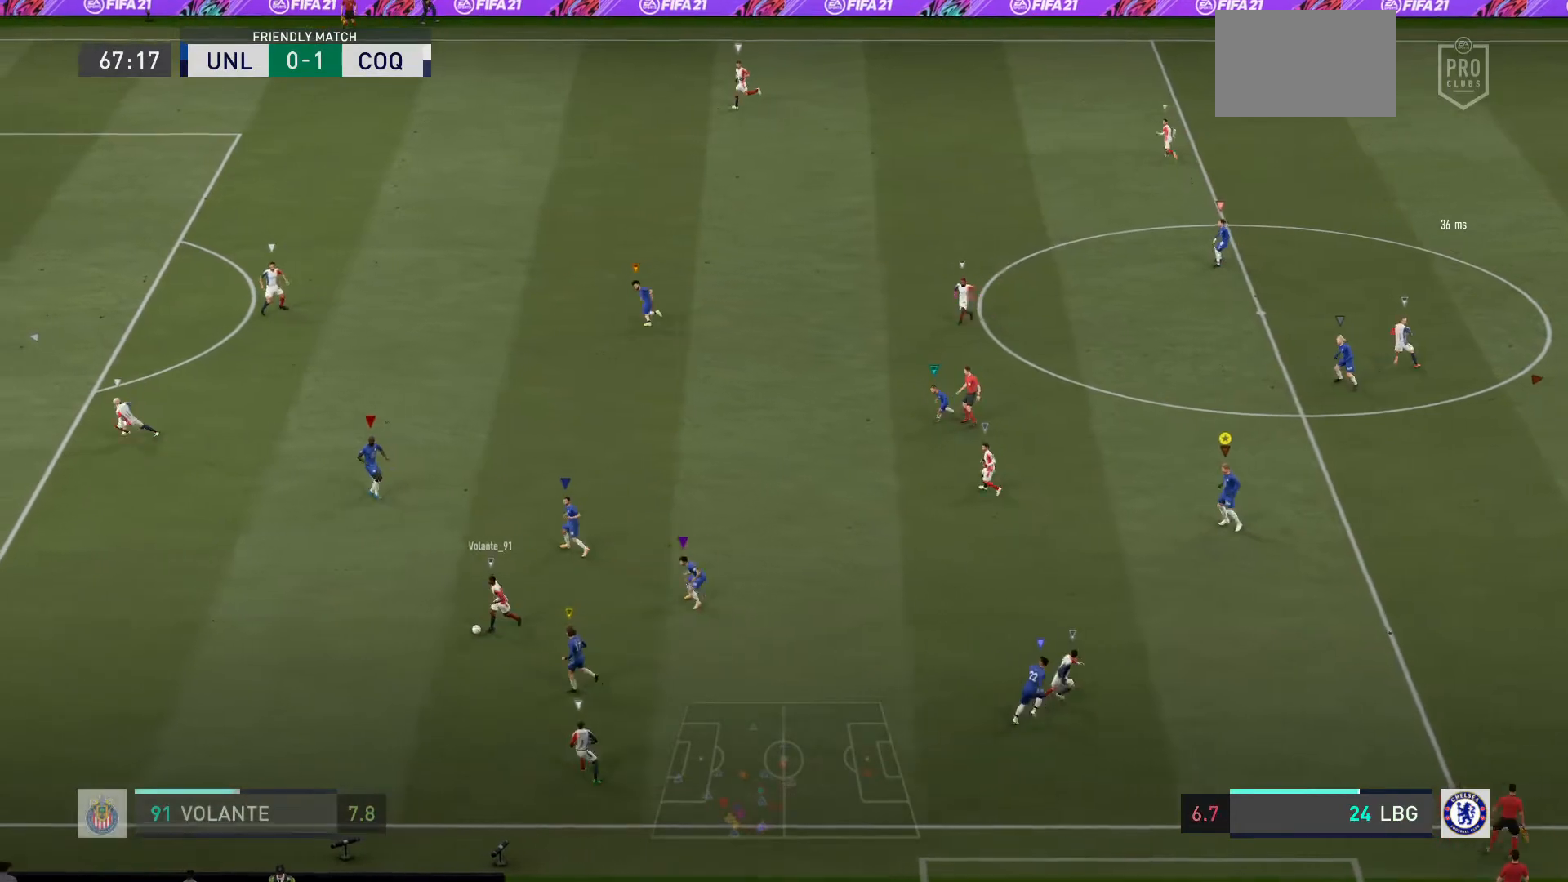
{"buttons": ["L2"], "left_stick": "up-right", "right_stick": "center"}